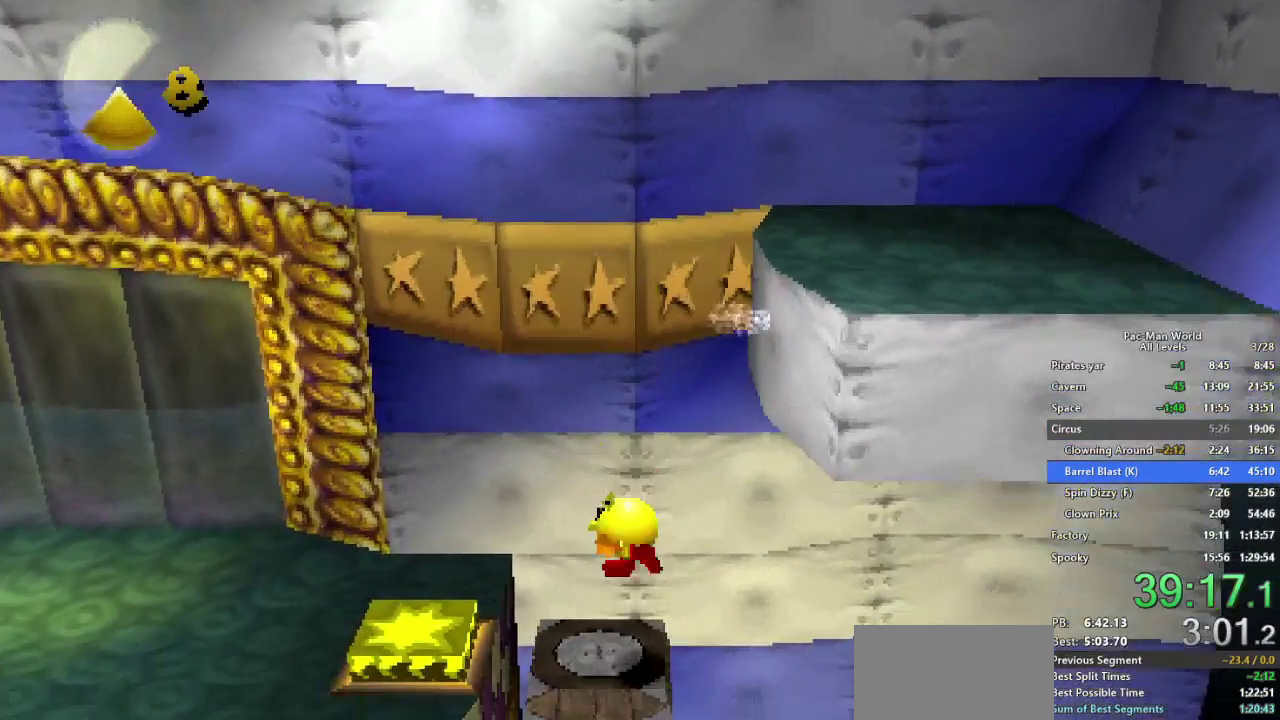
Gameplay with a controller (Xbox layout); each line is a JSON object with the inputs held at the frame after it. "events" lists button and stick changes between this image and that frame as [ms after this image, input, new state], when the widget could be followed in between. Not read: HOME L2 L3 R2 R3 SELECT START.
{"buttons": ["X"], "left_stick": "center", "right_stick": "center"}
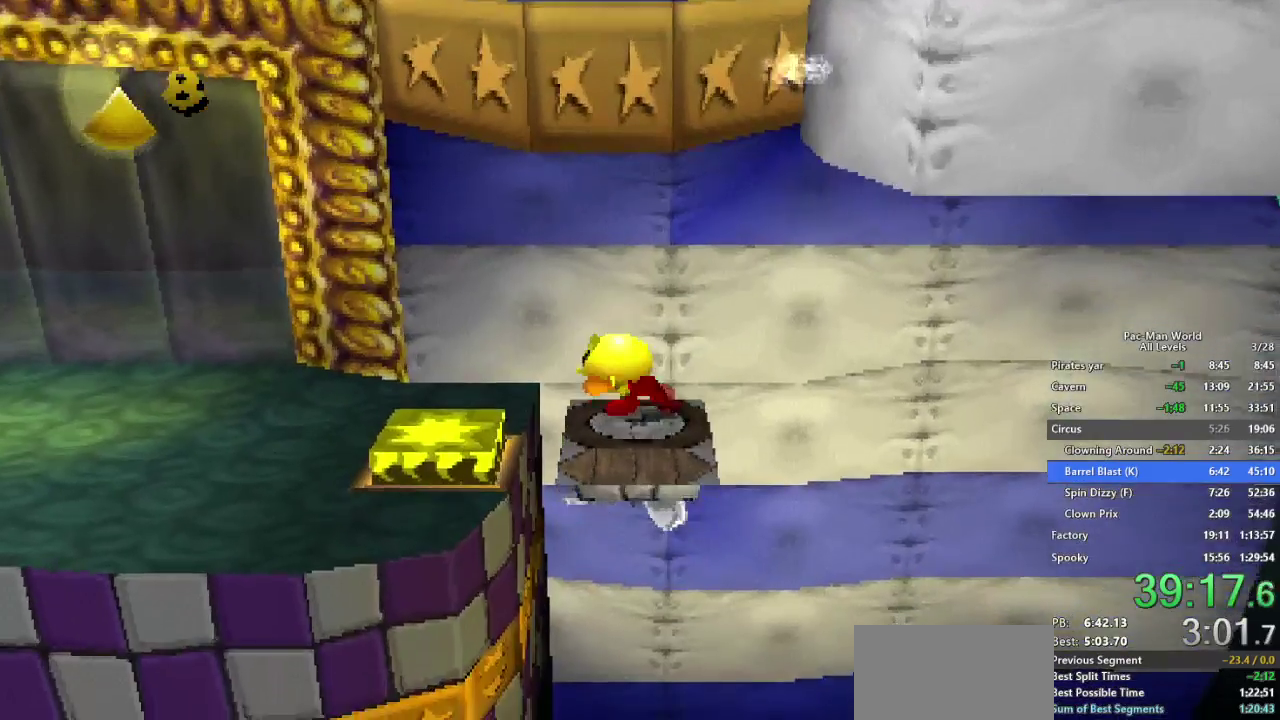
{"buttons": ["X"], "left_stick": "center", "right_stick": "center", "events": [[300, "X", "up"], [450, "X", "down"]]}
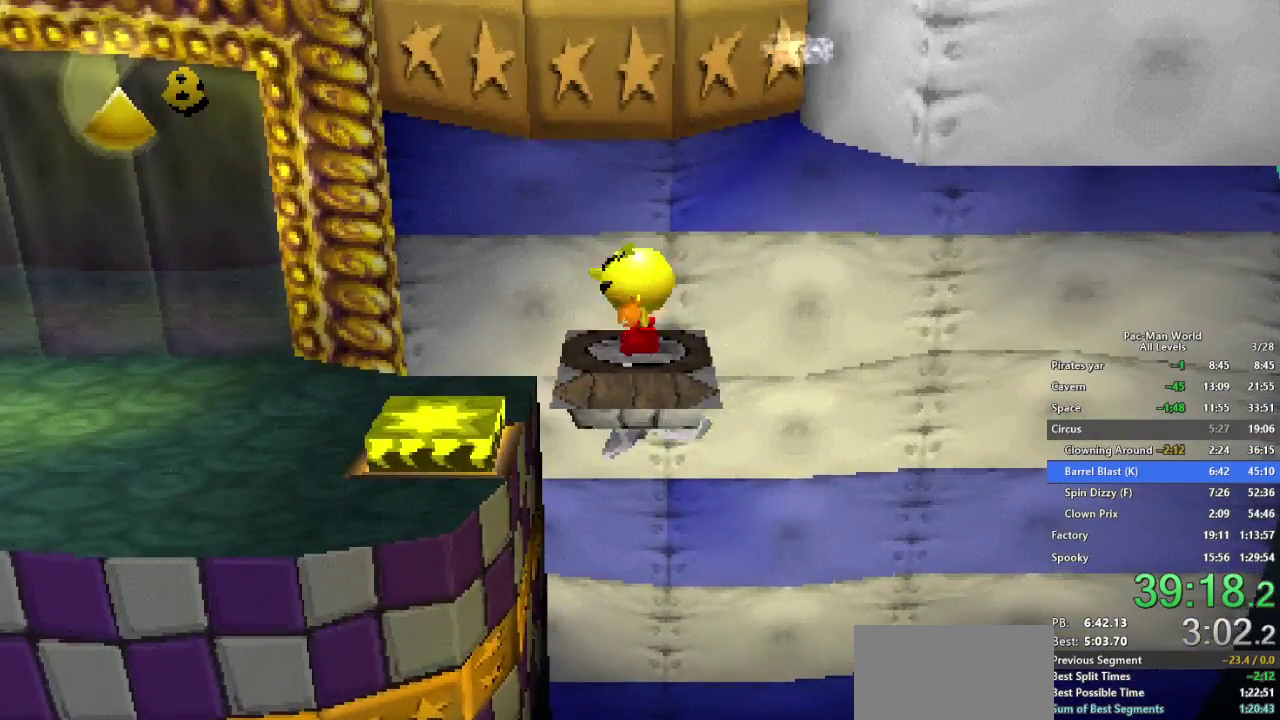
{"buttons": ["X", "Y"], "left_stick": "center", "right_stick": "center", "events": [[300, "Y", "down"]]}
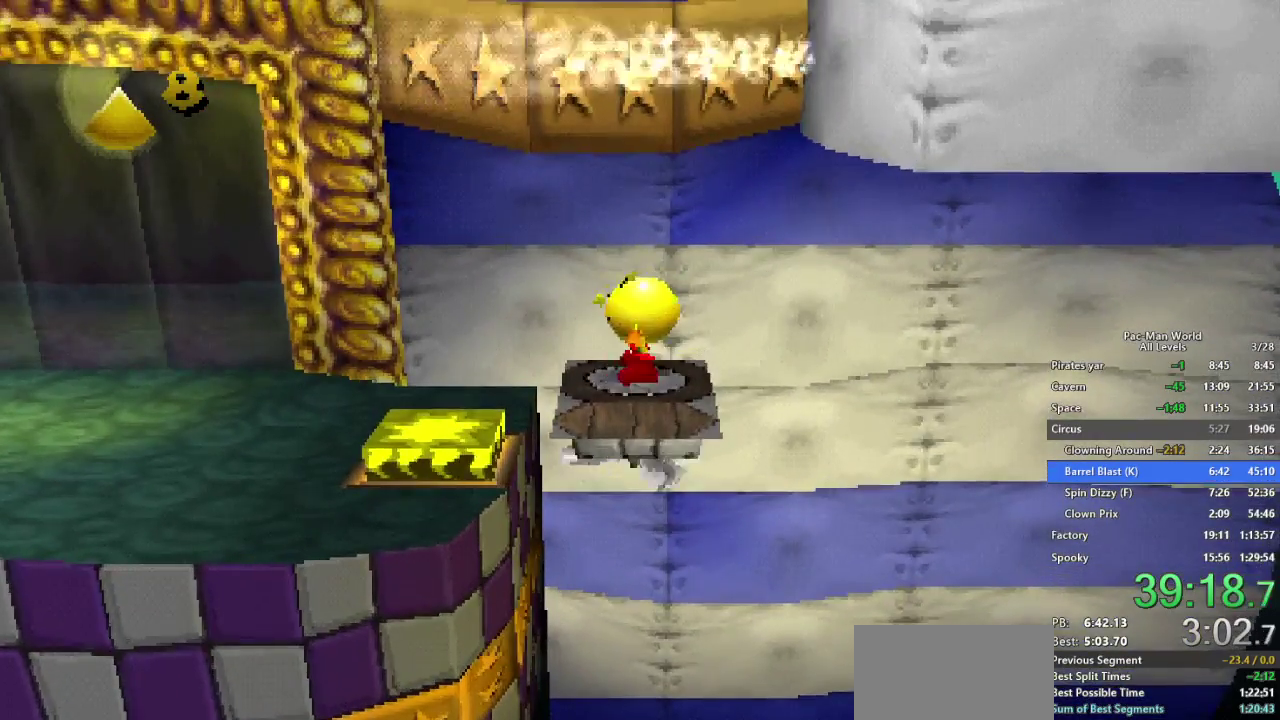
{"buttons": ["X"], "left_stick": "center", "right_stick": "center", "events": [[417, "Y", "up"]]}
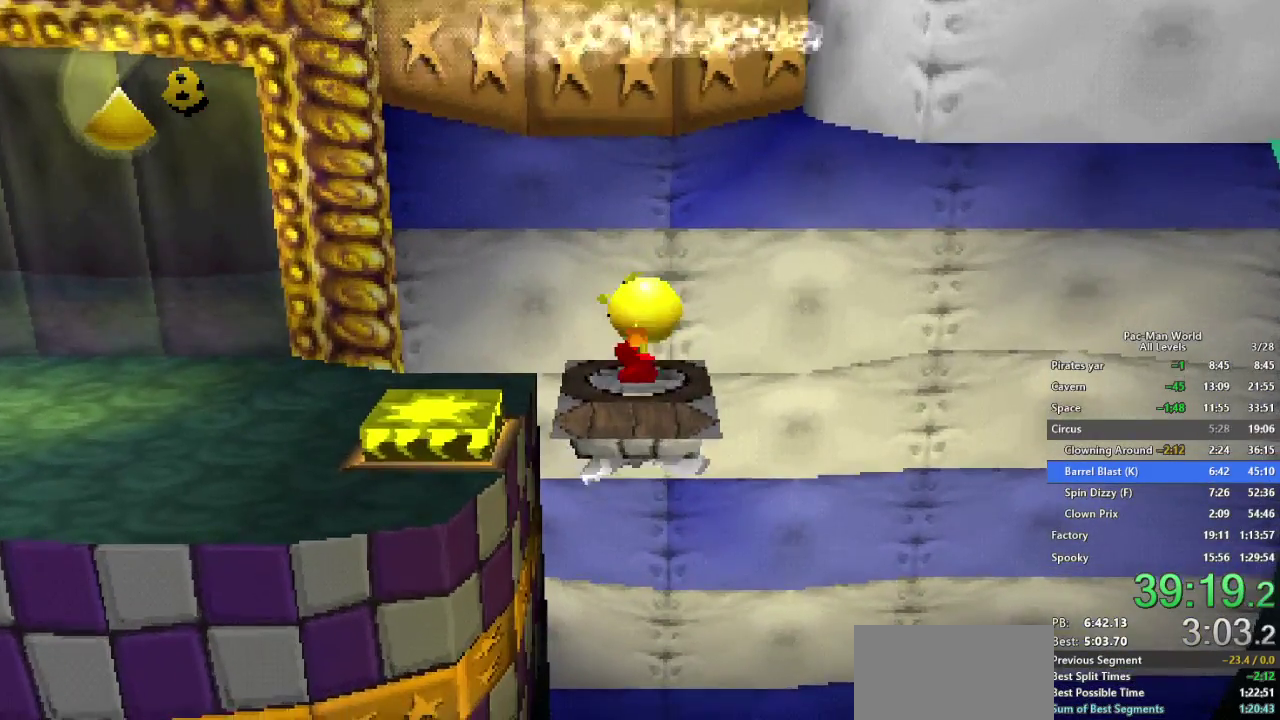
{"buttons": ["X", "Y"], "left_stick": "center", "right_stick": "center", "events": [[367, "Y", "down"]]}